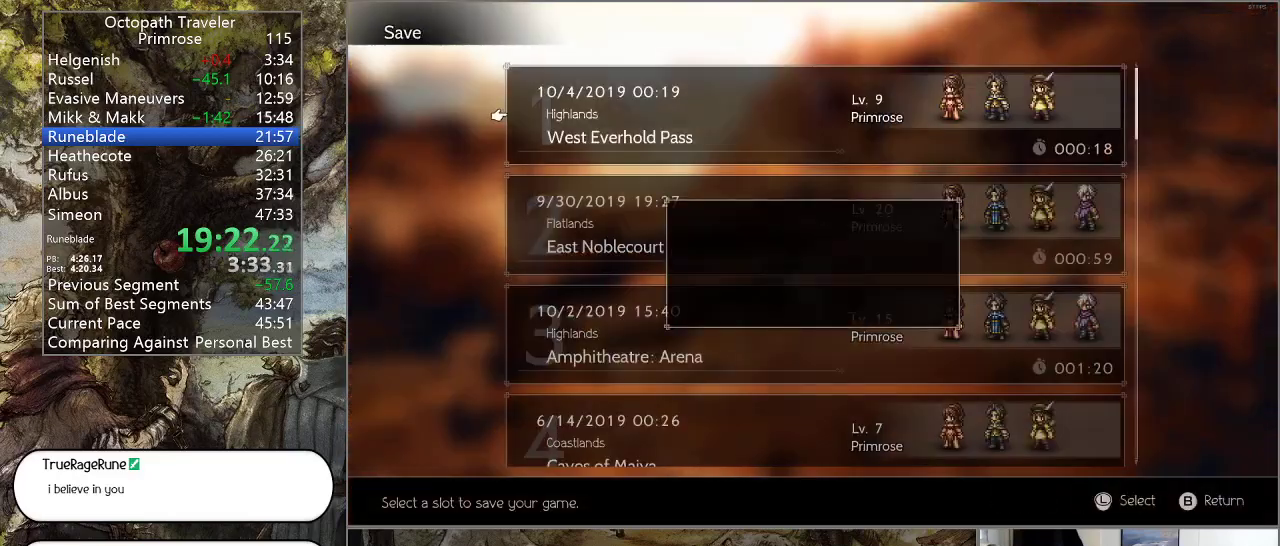
Gameplay with a controller (PlayStation layout); each line is a JSON object with the inputs held at the frame after it. "events" lists button and stick changes between this image and that frame as [ms after this image, input, new state], when the widget could be followed in between. Not read: L1 L2 L3 R2 R3.
{"buttons": ["CROSS"], "left_stick": "center", "right_stick": "center", "events": [[200, "DPAD_UP", "down"], [267, "CROSS", "down"], [300, "DPAD_UP", "up"], [367, "CROSS", "up"], [467, "CROSS", "down"]]}
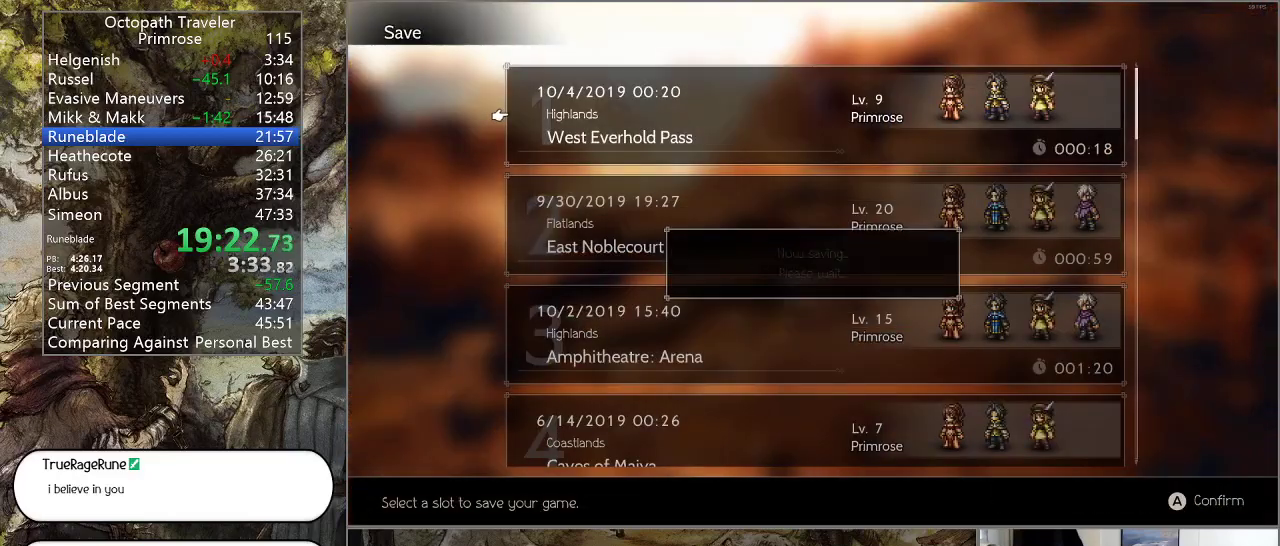
{"buttons": [], "left_stick": "center", "right_stick": "center", "events": [[67, "CROSS", "up"], [133, "CROSS", "down"], [233, "CROSS", "up"]]}
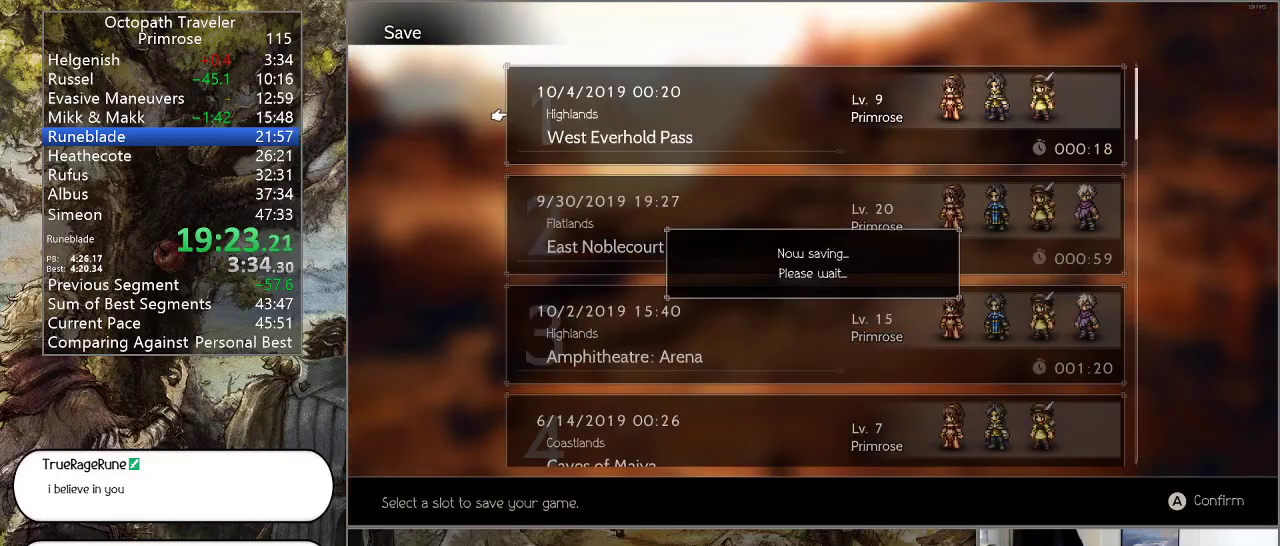
{"buttons": [], "left_stick": "center", "right_stick": "center", "events": []}
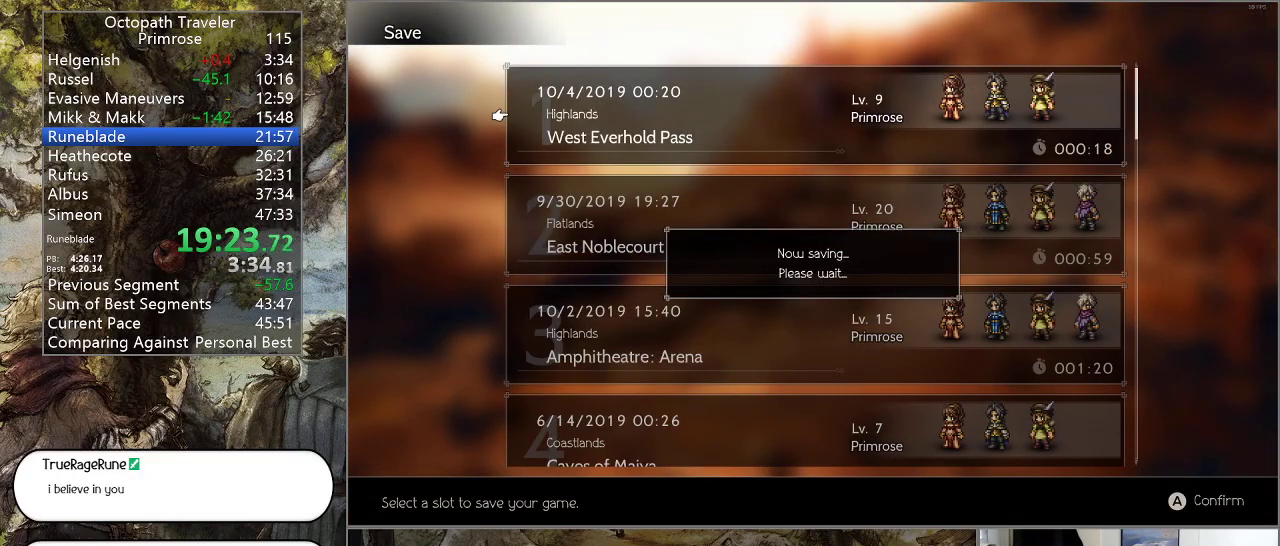
{"buttons": ["CIRCLE"], "left_stick": "center", "right_stick": "center", "events": [[133, "CIRCLE", "down"], [200, "CIRCLE", "up"], [333, "CIRCLE", "down"], [400, "CIRCLE", "up"], [500, "CIRCLE", "down"]]}
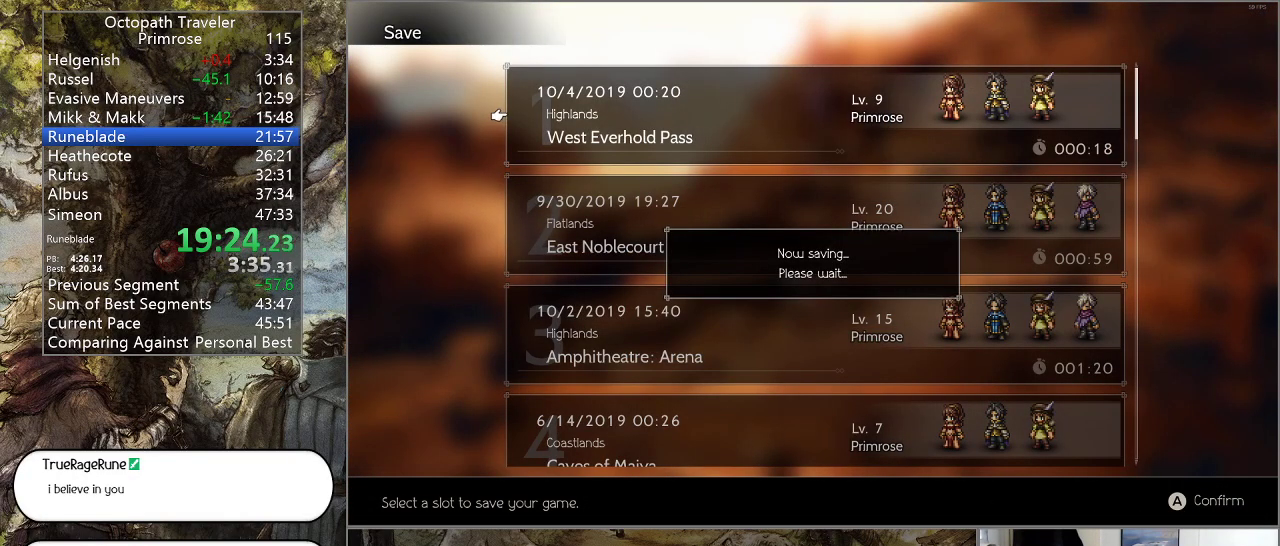
{"buttons": ["CIRCLE"], "left_stick": "center", "right_stick": "center", "events": [[100, "CIRCLE", "up"], [167, "CIRCLE", "down"], [233, "CIRCLE", "up"], [333, "CIRCLE", "down"], [433, "CIRCLE", "up"], [500, "CIRCLE", "down"]]}
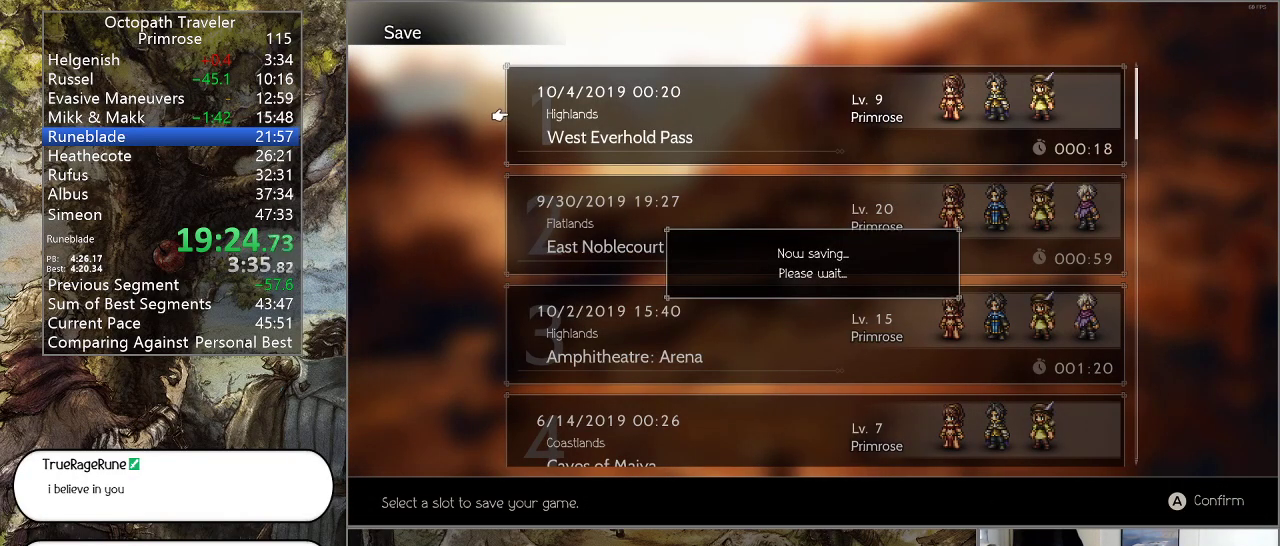
{"buttons": ["CIRCLE"], "left_stick": "center", "right_stick": "center", "events": [[67, "CIRCLE", "up"], [167, "CIRCLE", "down"], [267, "CIRCLE", "up"], [333, "CIRCLE", "down"], [433, "CIRCLE", "up"], [500, "CIRCLE", "down"]]}
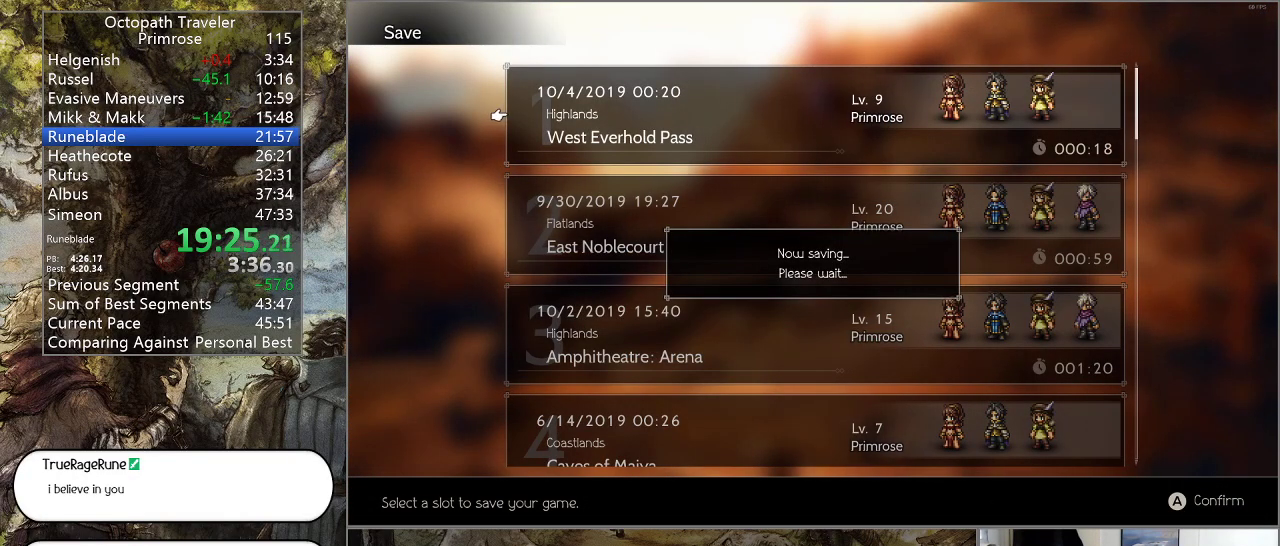
{"buttons": ["CIRCLE"], "left_stick": "center", "right_stick": "center", "events": [[100, "CIRCLE", "up"], [167, "CIRCLE", "down"], [267, "CIRCLE", "up"], [333, "CIRCLE", "down"], [433, "CIRCLE", "up"], [500, "CIRCLE", "down"]]}
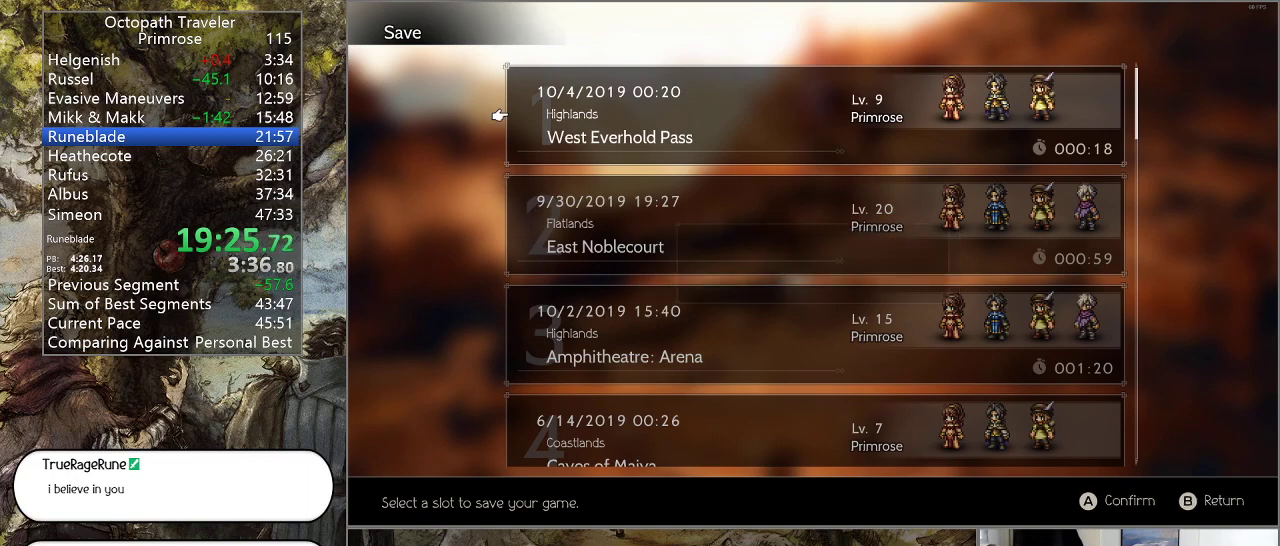
{"buttons": ["CIRCLE"], "left_stick": "center", "right_stick": "center", "events": [[100, "CIRCLE", "up"], [167, "CIRCLE", "down"], [267, "CIRCLE", "up"], [333, "CIRCLE", "down"], [400, "CIRCLE", "up"], [500, "CIRCLE", "down"]]}
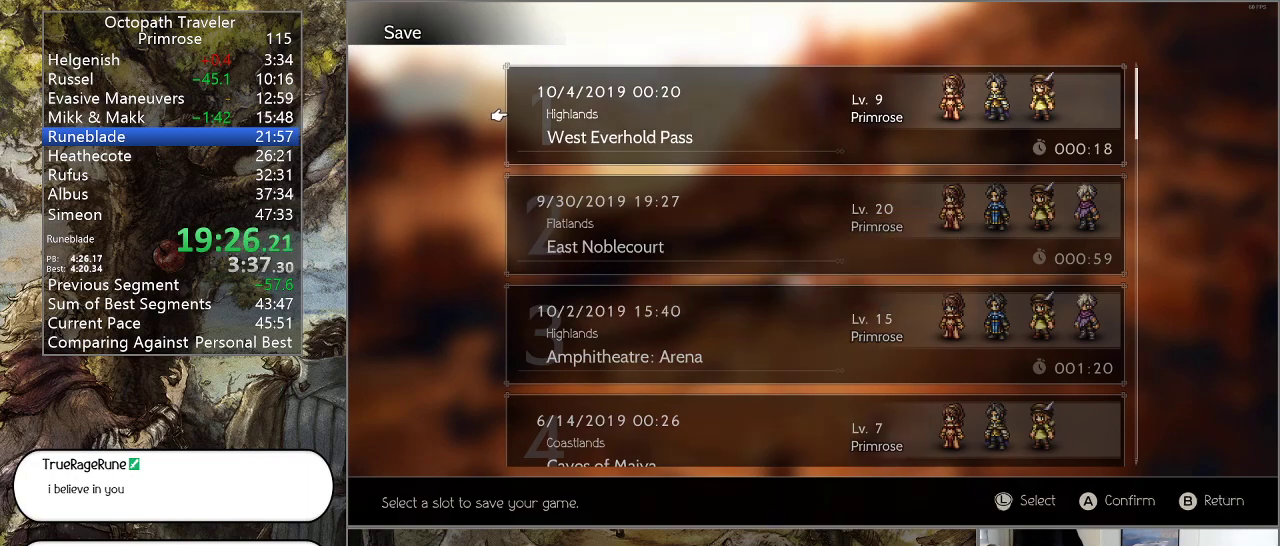
{"buttons": [], "left_stick": "center", "right_stick": "center", "events": [[67, "CIRCLE", "up"], [133, "CIRCLE", "down"], [267, "CIRCLE", "up"], [367, "TRIANGLE", "down"], [500, "TRIANGLE", "up"]]}
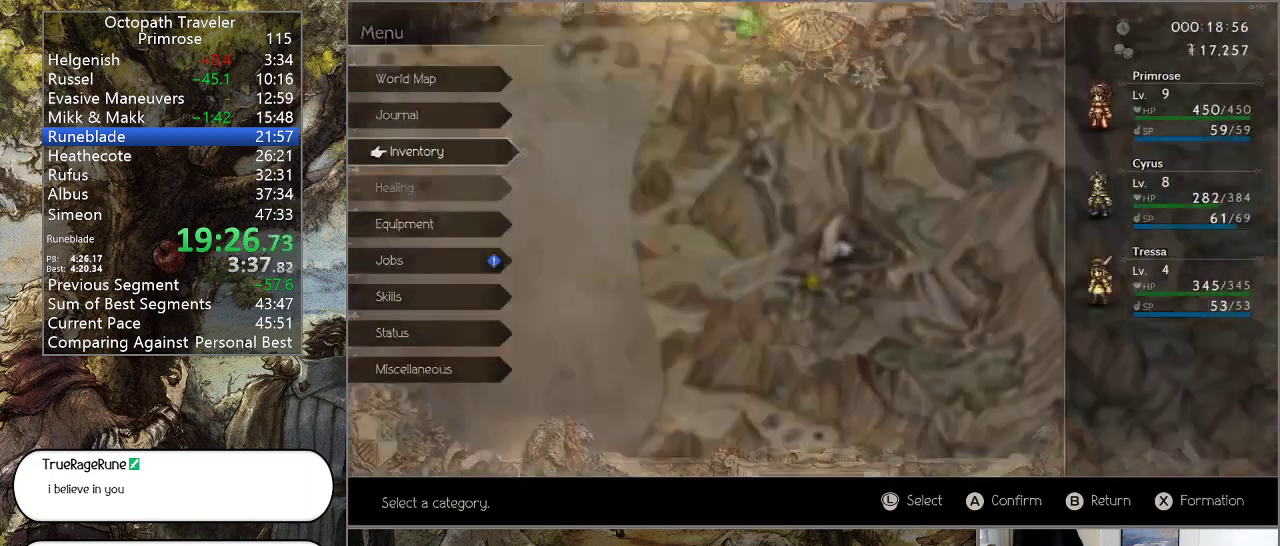
{"buttons": ["DPAD_UP"], "left_stick": "center", "right_stick": "center", "events": [[167, "DPAD_UP", "down"], [233, "DPAD_UP", "up"], [333, "DPAD_UP", "down"], [400, "DPAD_UP", "up"], [467, "DPAD_UP", "down"]]}
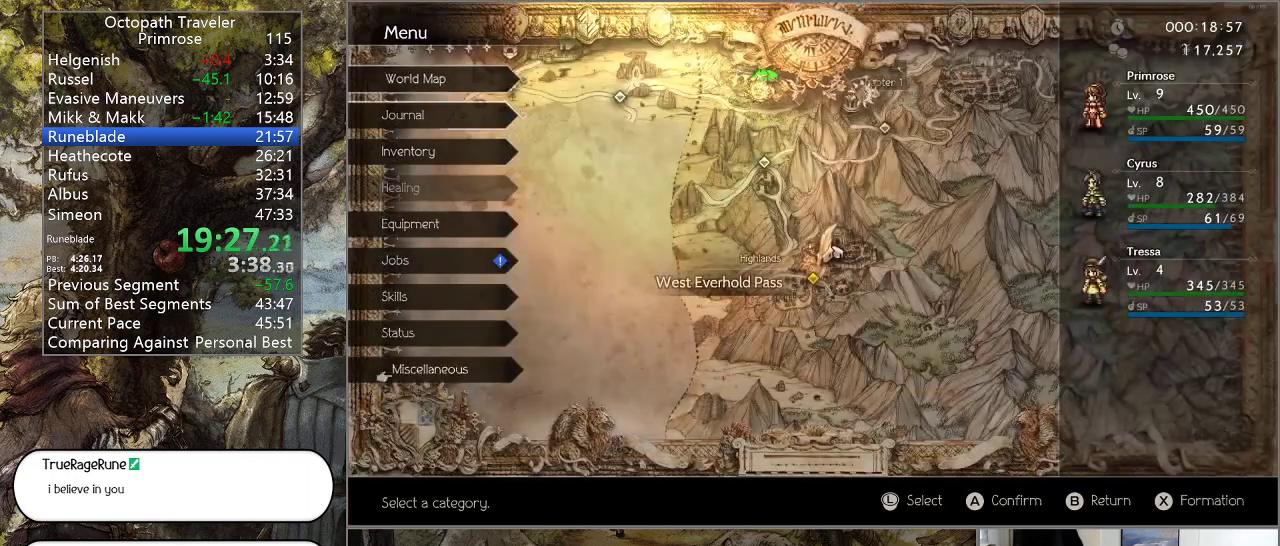
{"buttons": ["DPAD_DOWN"], "left_stick": "center", "right_stick": "center", "events": [[67, "CROSS", "down"], [67, "DPAD_UP", "up"], [167, "CROSS", "up"], [300, "DPAD_DOWN", "down"], [400, "DPAD_DOWN", "up"], [467, "DPAD_DOWN", "down"]]}
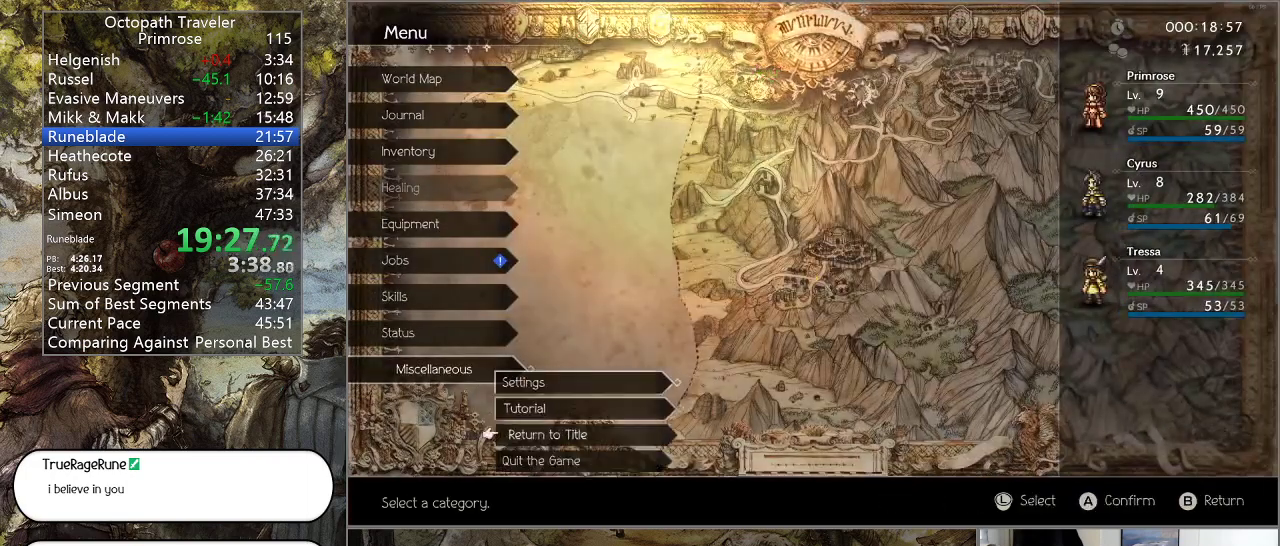
{"buttons": ["CROSS"], "left_stick": "center", "right_stick": "center", "events": [[33, "CROSS", "down"], [33, "DPAD_DOWN", "up"], [133, "CROSS", "up"], [367, "DPAD_UP", "down"], [433, "CROSS", "down"], [467, "DPAD_UP", "up"]]}
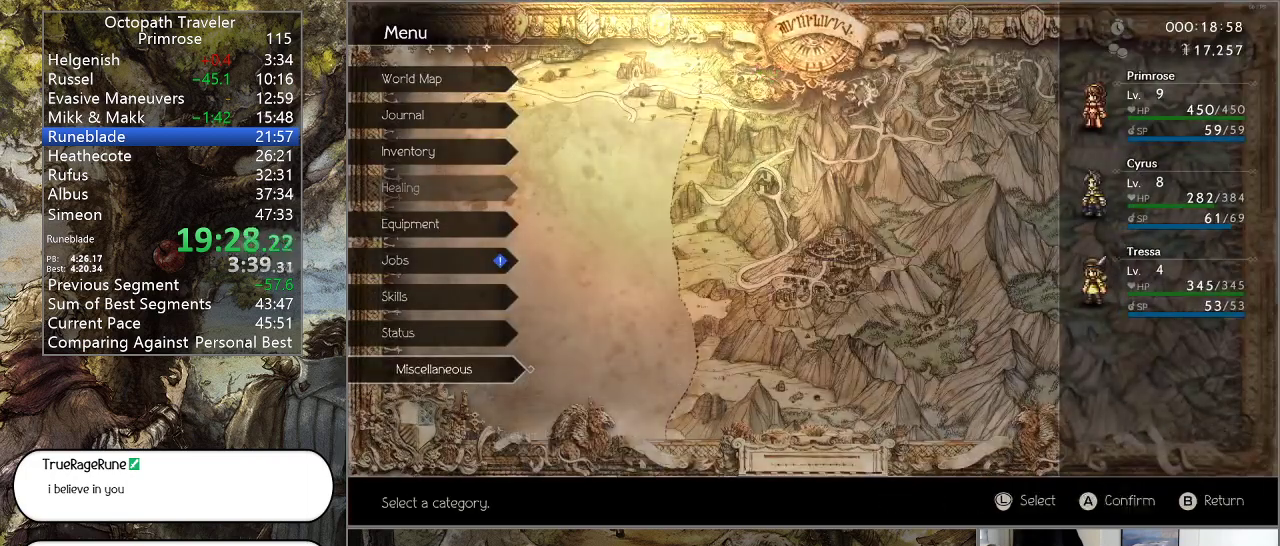
{"buttons": [], "left_stick": "center", "right_stick": "center", "events": [[33, "CROSS", "up"]]}
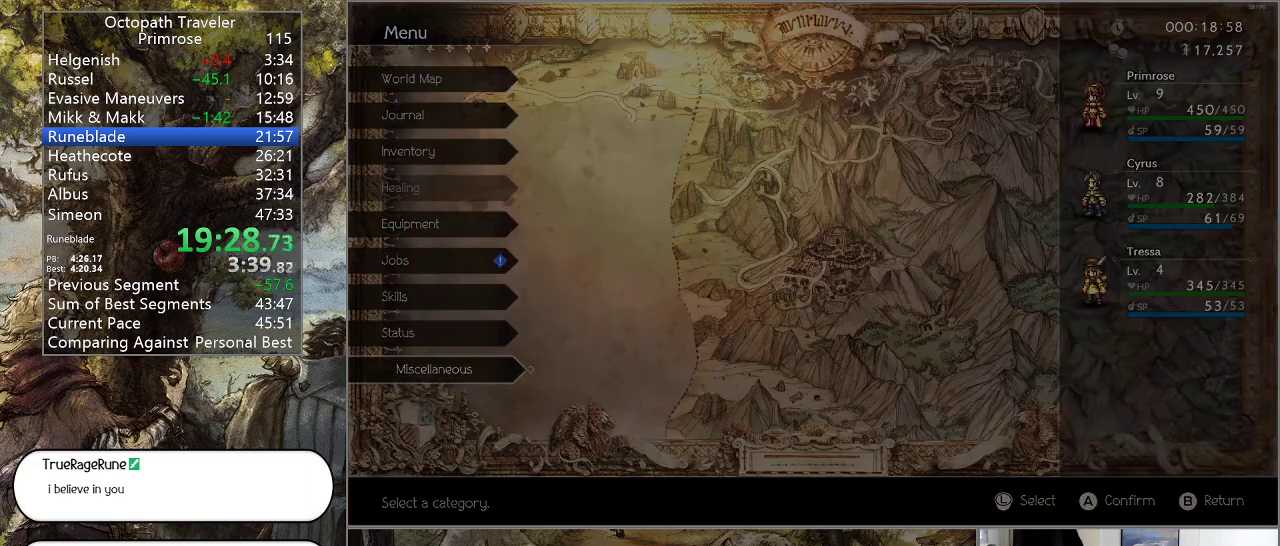
{"buttons": [], "left_stick": "center", "right_stick": "center", "events": []}
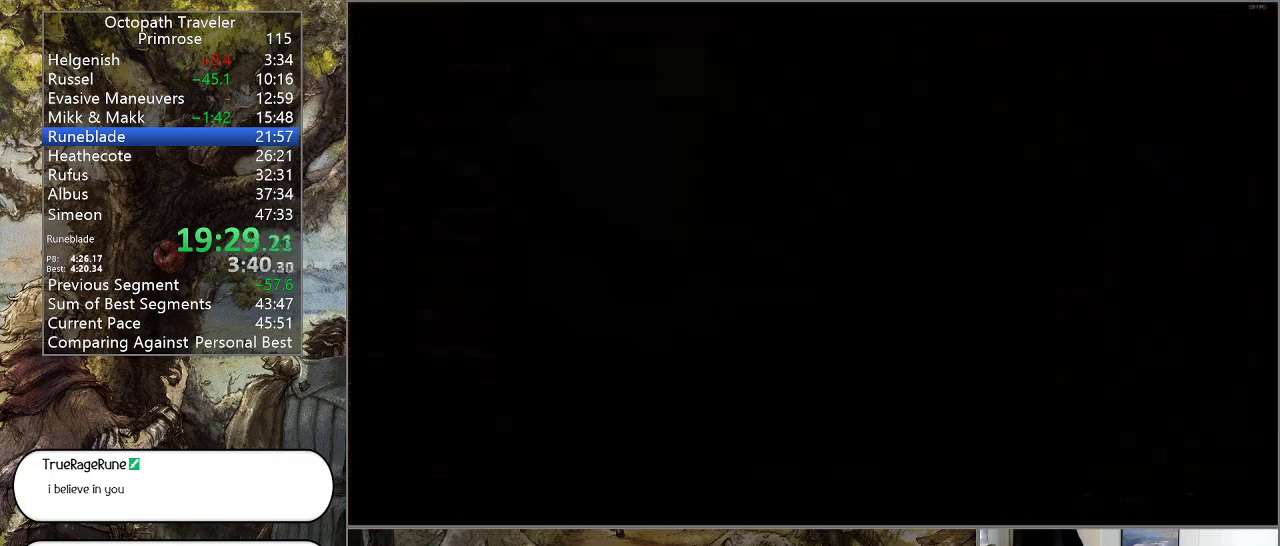
{"buttons": [], "left_stick": "center", "right_stick": "center", "events": []}
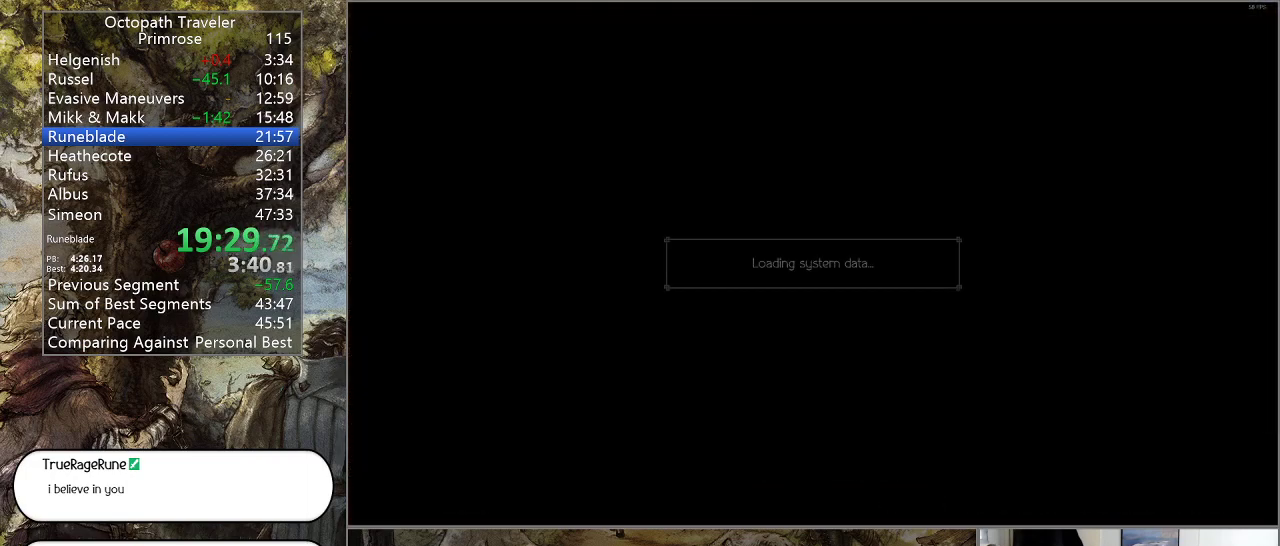
{"buttons": [], "left_stick": "center", "right_stick": "center", "events": []}
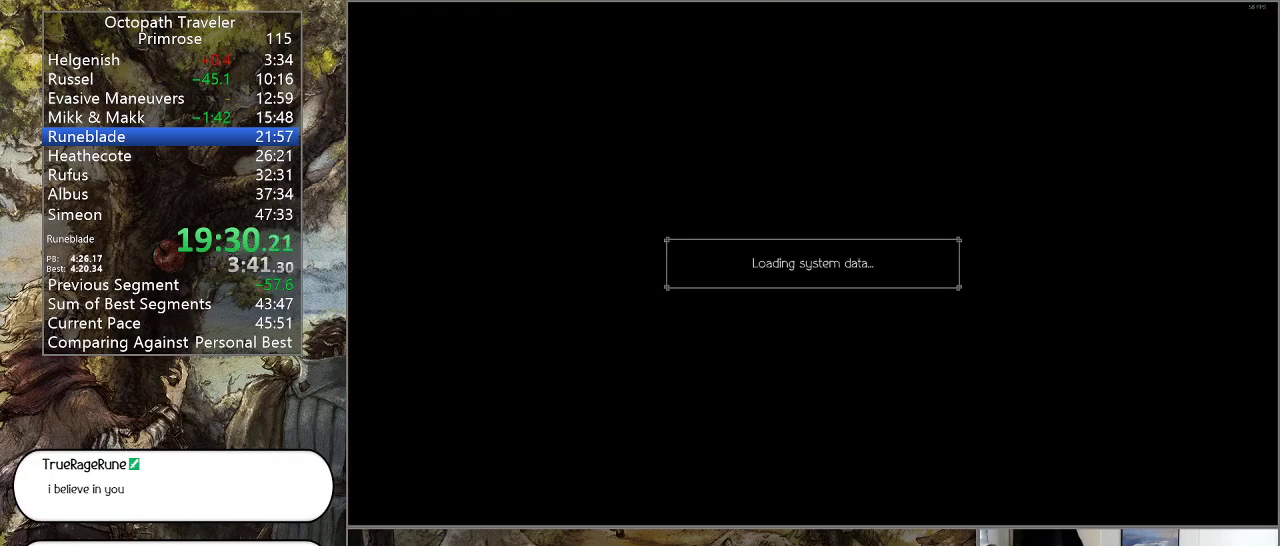
{"buttons": [], "left_stick": "center", "right_stick": "center", "events": []}
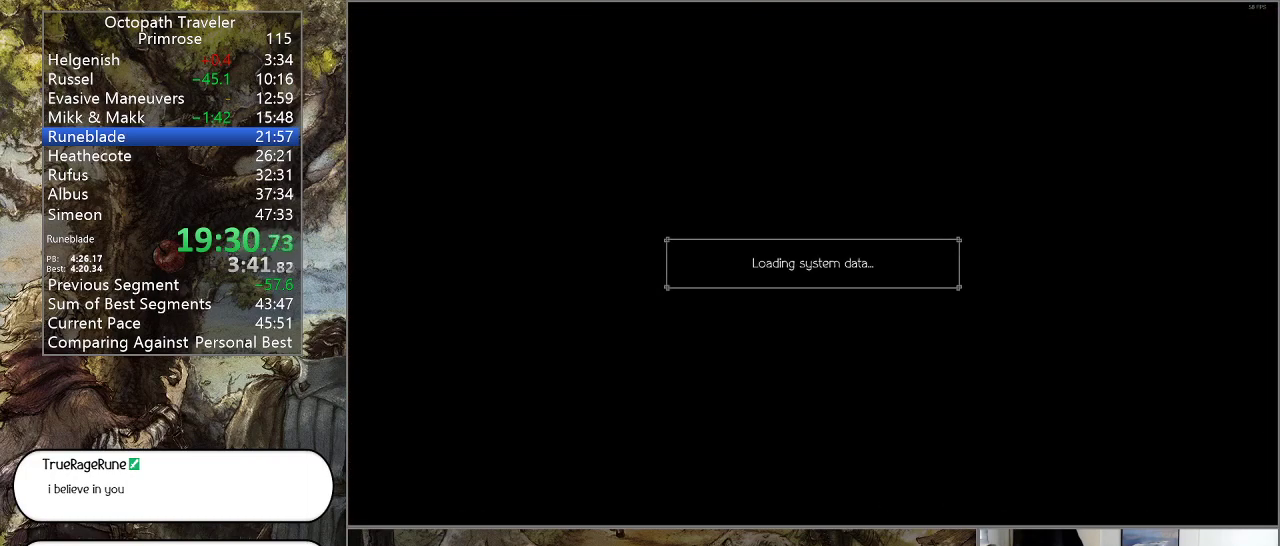
{"buttons": [], "left_stick": "center", "right_stick": "center", "events": []}
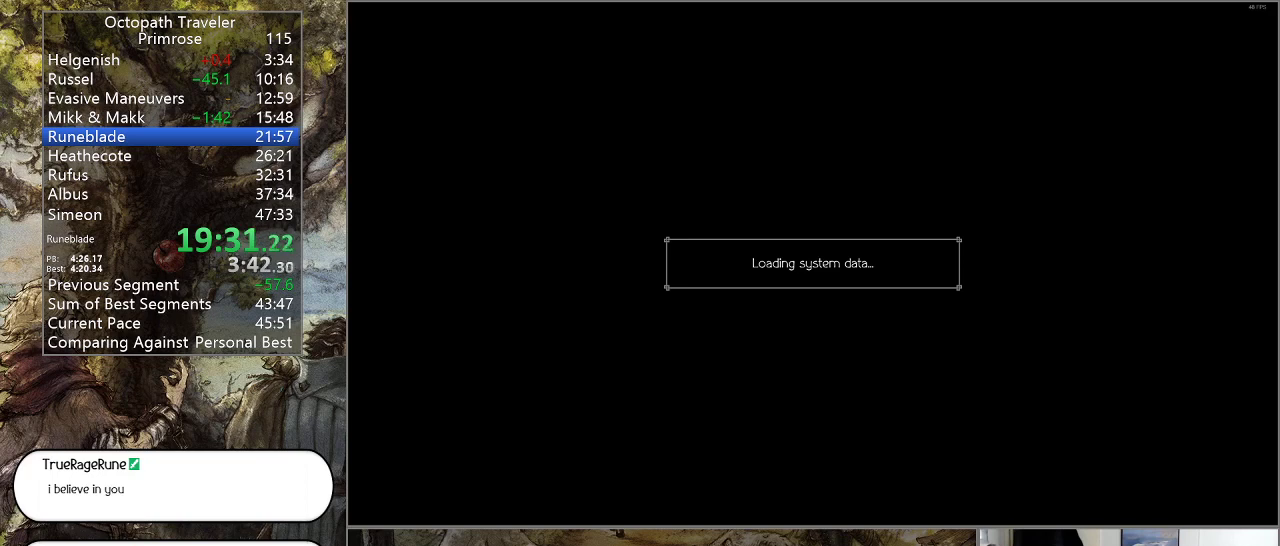
{"buttons": ["CROSS"], "left_stick": "center", "right_stick": "center", "events": [[433, "CROSS", "down"]]}
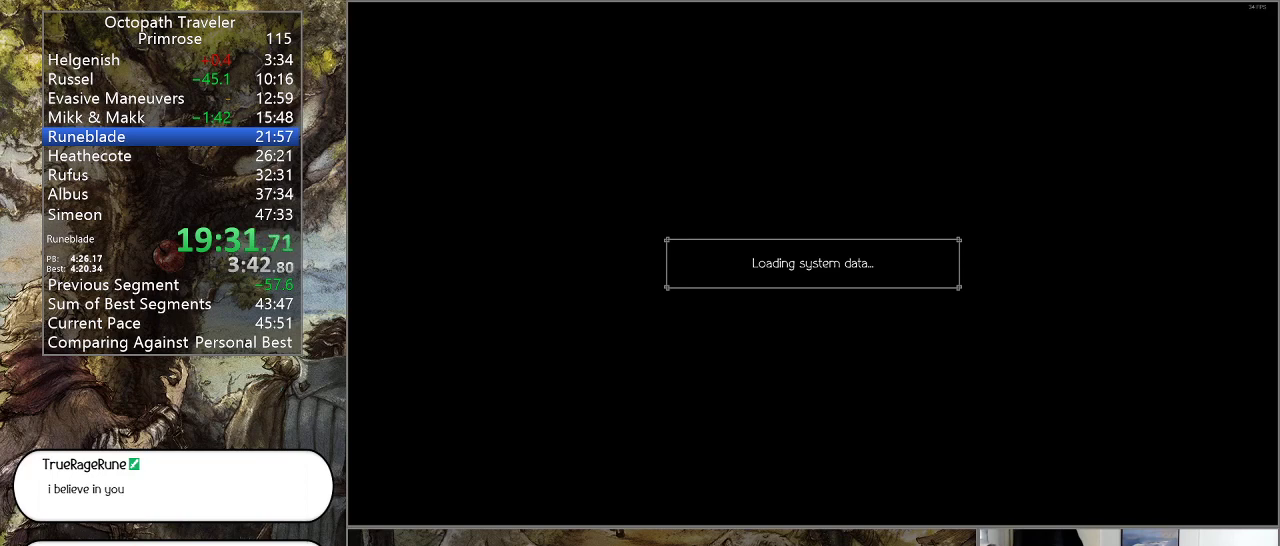
{"buttons": [], "left_stick": "center", "right_stick": "center", "events": [[33, "CROSS", "up"], [133, "CROSS", "down"], [233, "CROSS", "up"], [333, "CROSS", "down"], [400, "CROSS", "up"]]}
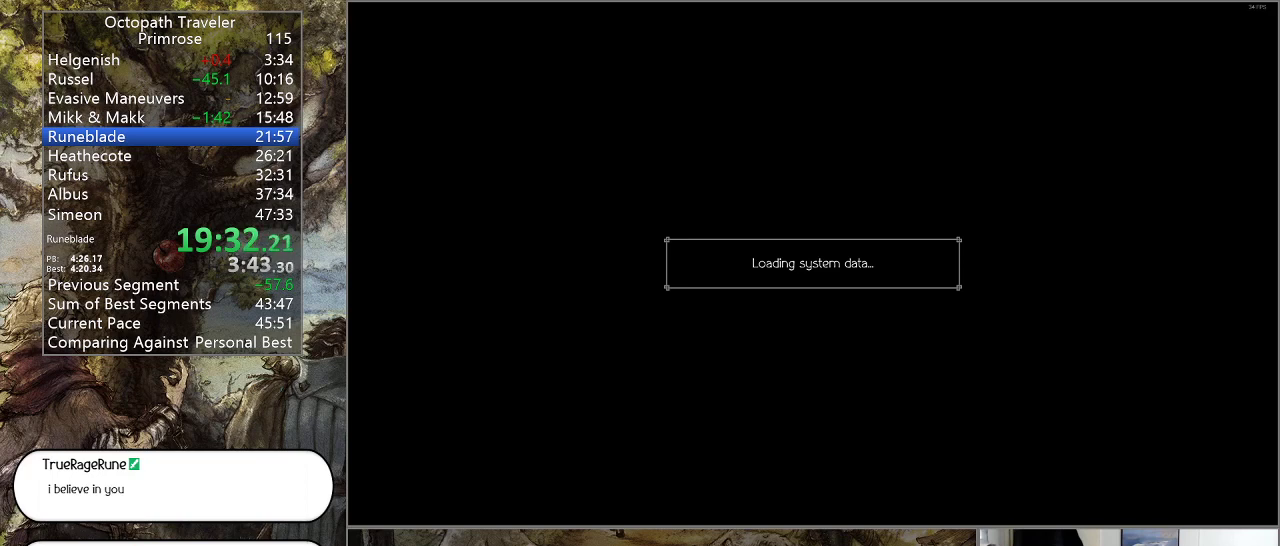
{"buttons": [], "left_stick": "center", "right_stick": "center", "events": [[33, "CROSS", "down"], [100, "CROSS", "up"], [200, "CROSS", "down"], [300, "CROSS", "up"], [400, "CROSS", "down"], [500, "CROSS", "up"]]}
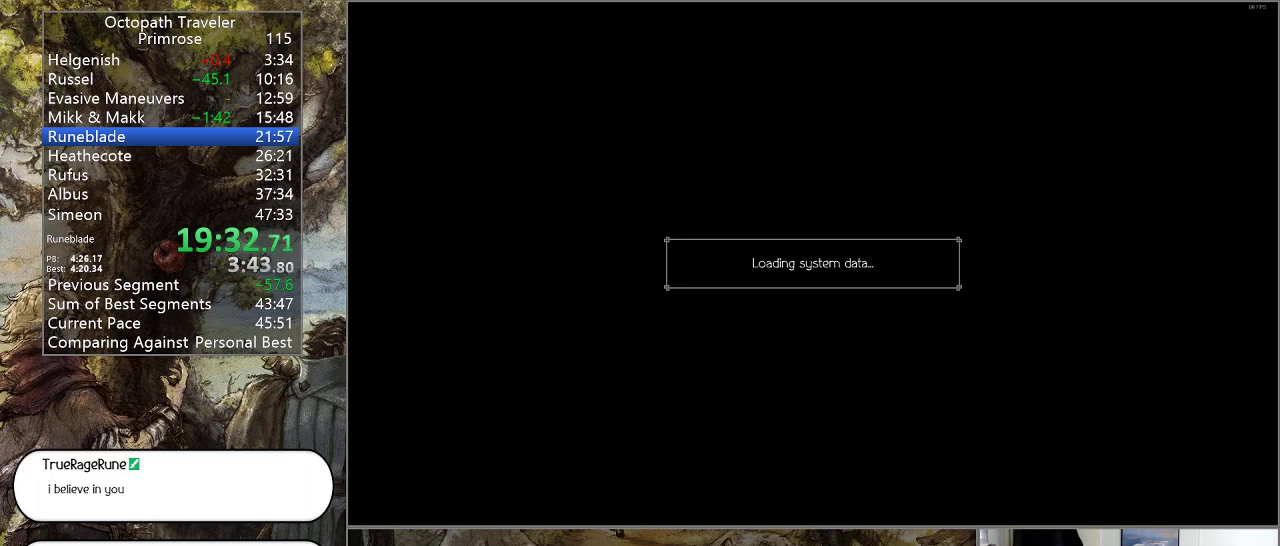
{"buttons": [], "left_stick": "center", "right_stick": "center", "events": [[100, "CROSS", "down"], [167, "CROSS", "up"], [267, "CROSS", "down"], [333, "CROSS", "up"], [433, "CROSS", "down"], [500, "CROSS", "up"]]}
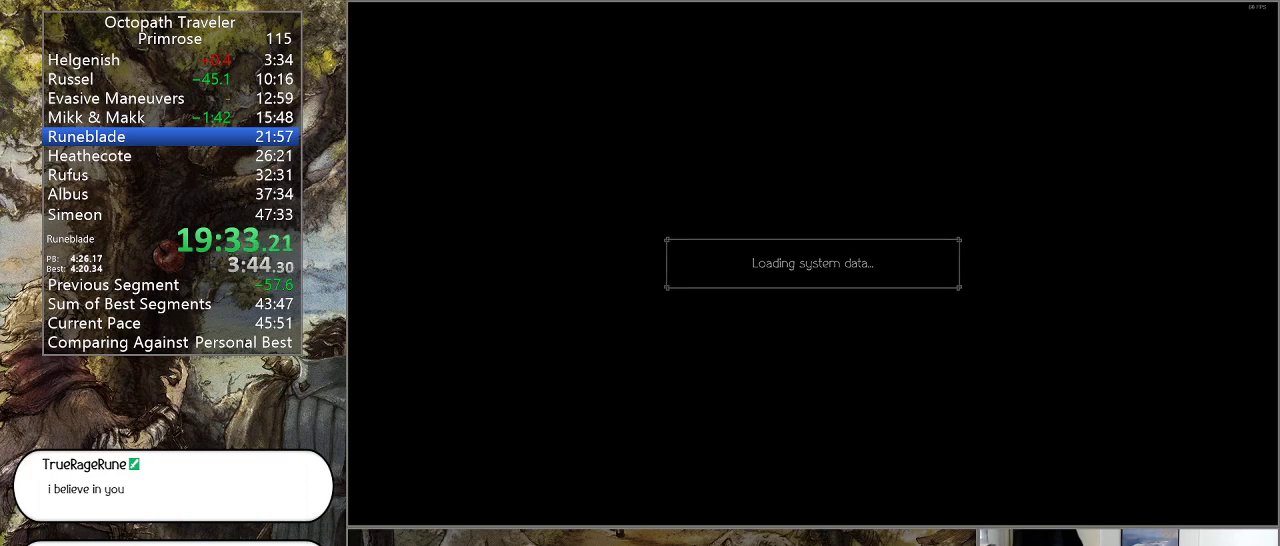
{"buttons": ["CROSS"], "left_stick": "center", "right_stick": "center", "events": [[100, "CROSS", "down"], [167, "CROSS", "up"], [267, "CROSS", "down"], [367, "CROSS", "up"], [433, "CROSS", "down"]]}
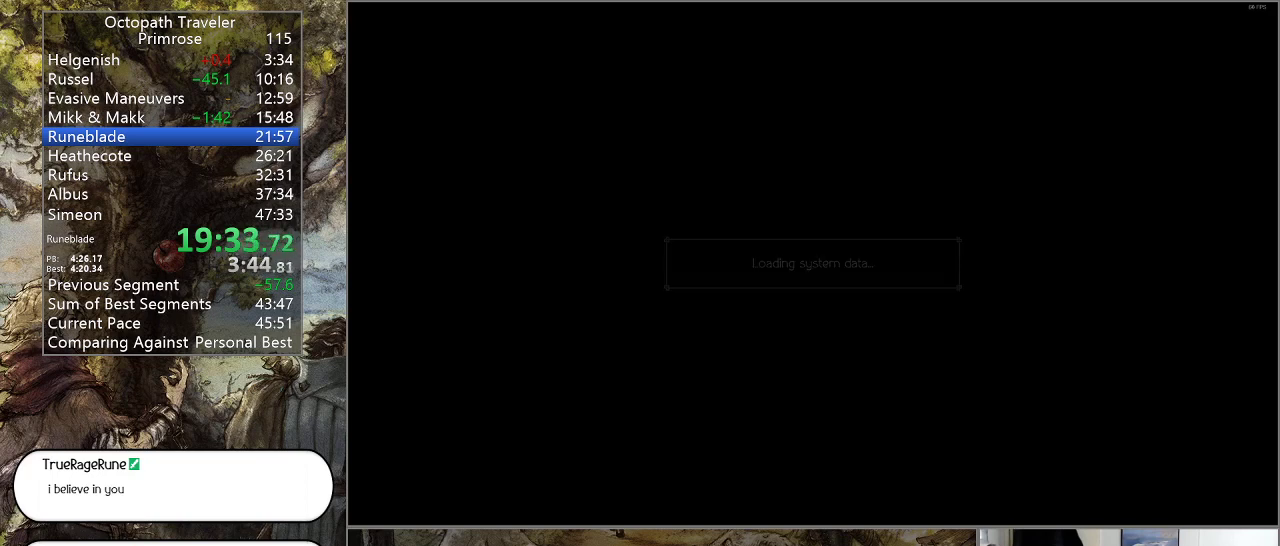
{"buttons": [], "left_stick": "center", "right_stick": "center", "events": [[33, "CROSS", "up"]]}
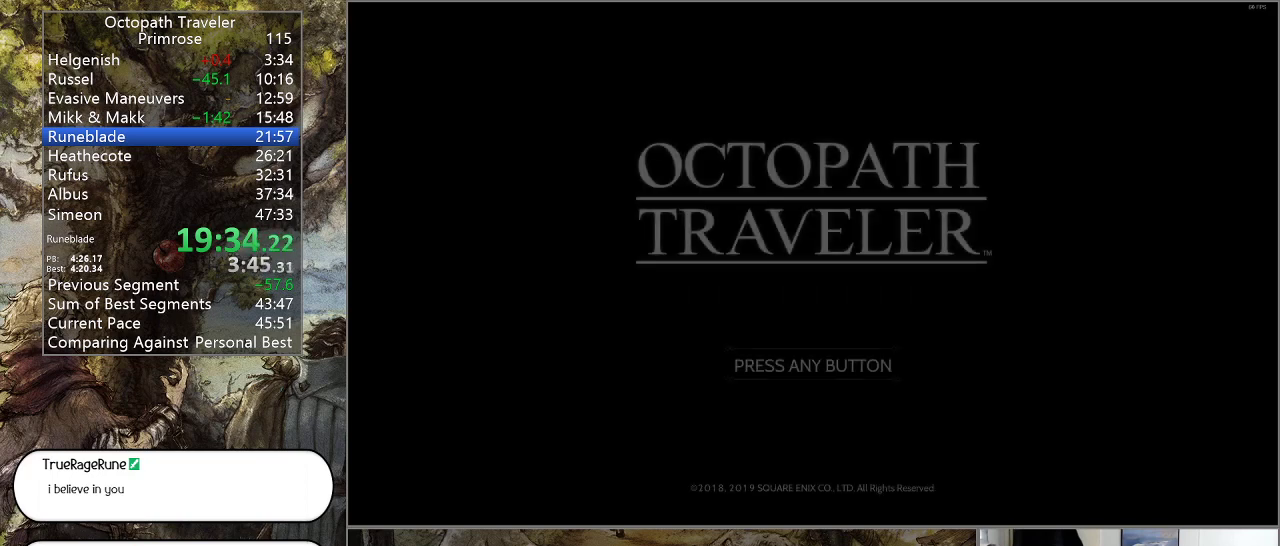
{"buttons": [], "left_stick": "center", "right_stick": "center", "events": []}
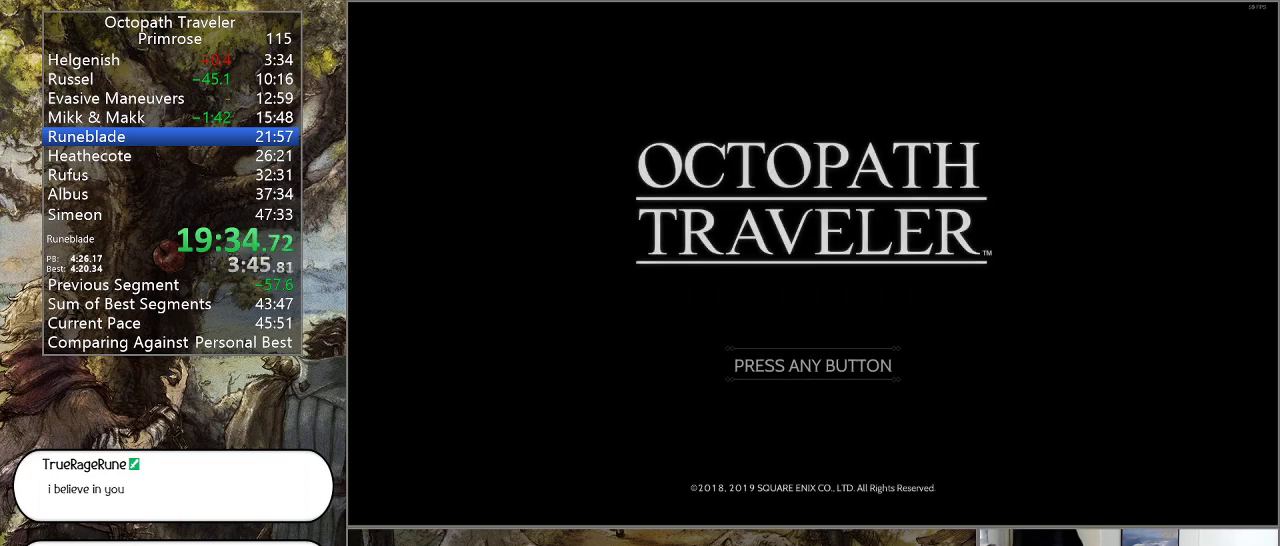
{"buttons": [], "left_stick": "center", "right_stick": "center", "events": [[33, "CROSS", "down"], [133, "CROSS", "up"], [333, "CROSS", "down"], [467, "CROSS", "up"]]}
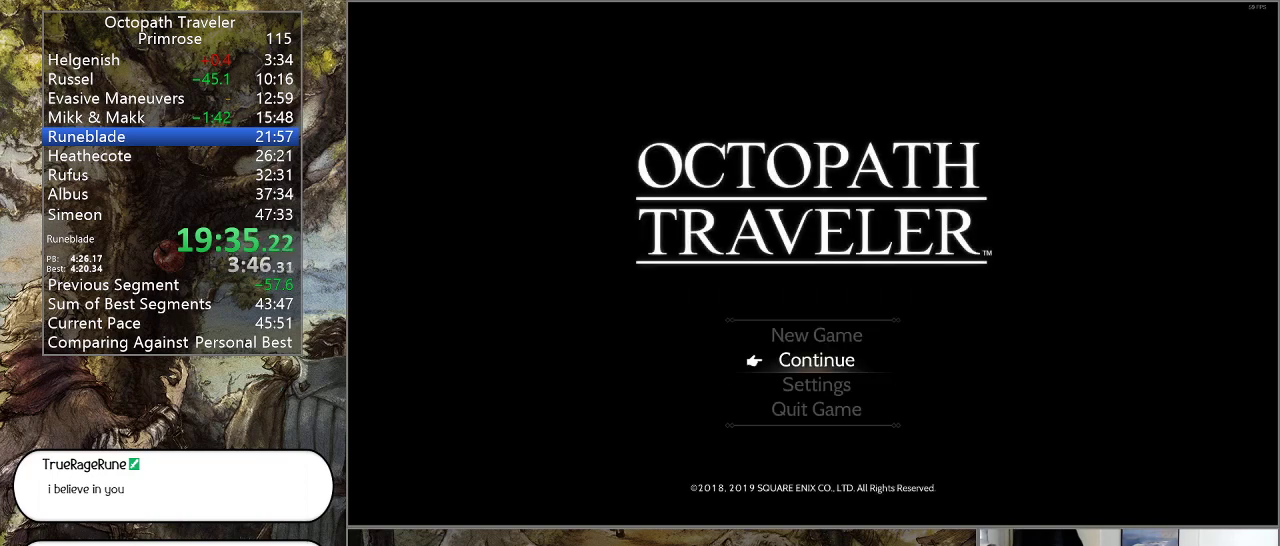
{"buttons": ["CROSS"], "left_stick": "center", "right_stick": "center", "events": [[67, "CROSS", "down"], [167, "CROSS", "up"], [200, "CROSS", "down"], [333, "CROSS", "up"], [433, "CROSS", "down"]]}
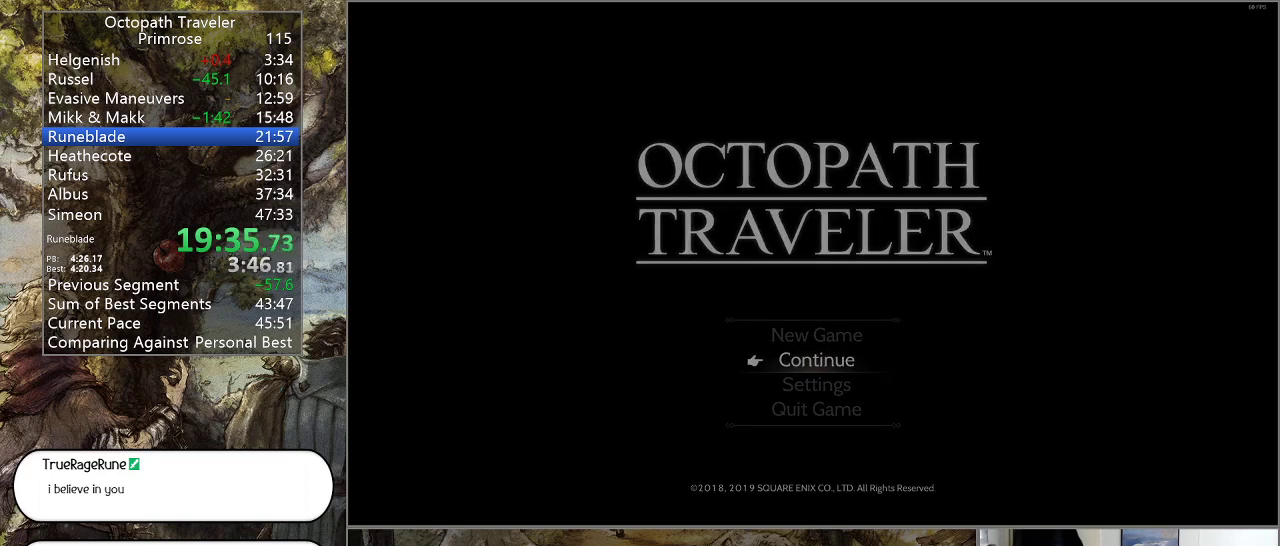
{"buttons": ["CROSS"], "left_stick": "center", "right_stick": "center", "events": [[67, "CROSS", "up"], [133, "CROSS", "down"], [267, "CROSS", "up"], [367, "CROSS", "down"]]}
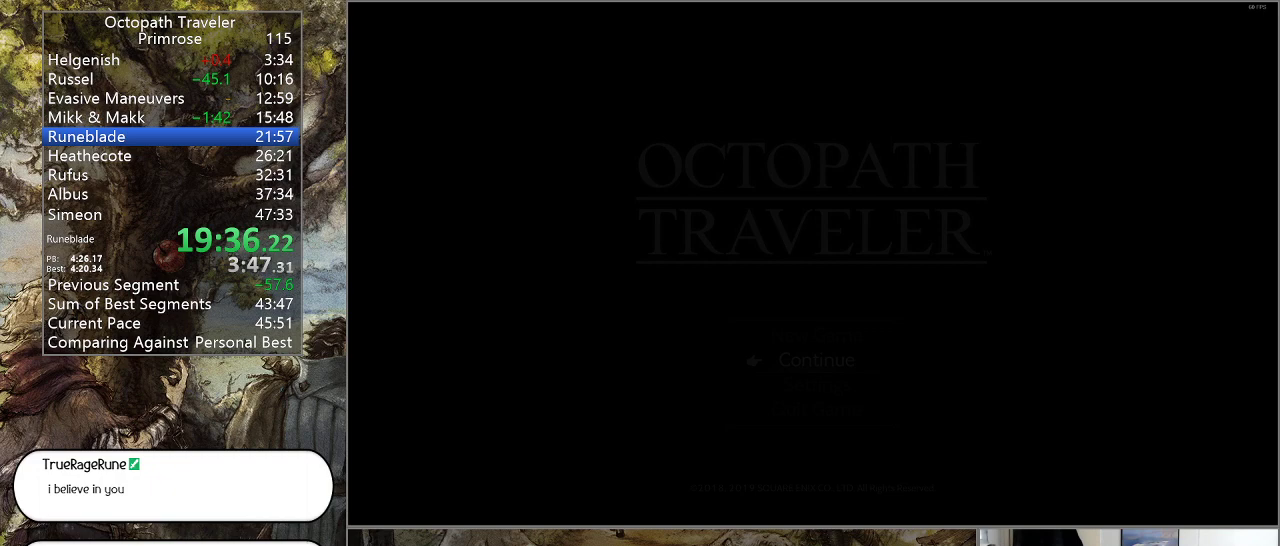
{"buttons": [], "left_stick": "center", "right_stick": "center", "events": [[33, "CROSS", "up"], [100, "CROSS", "down"], [333, "CROSS", "up"]]}
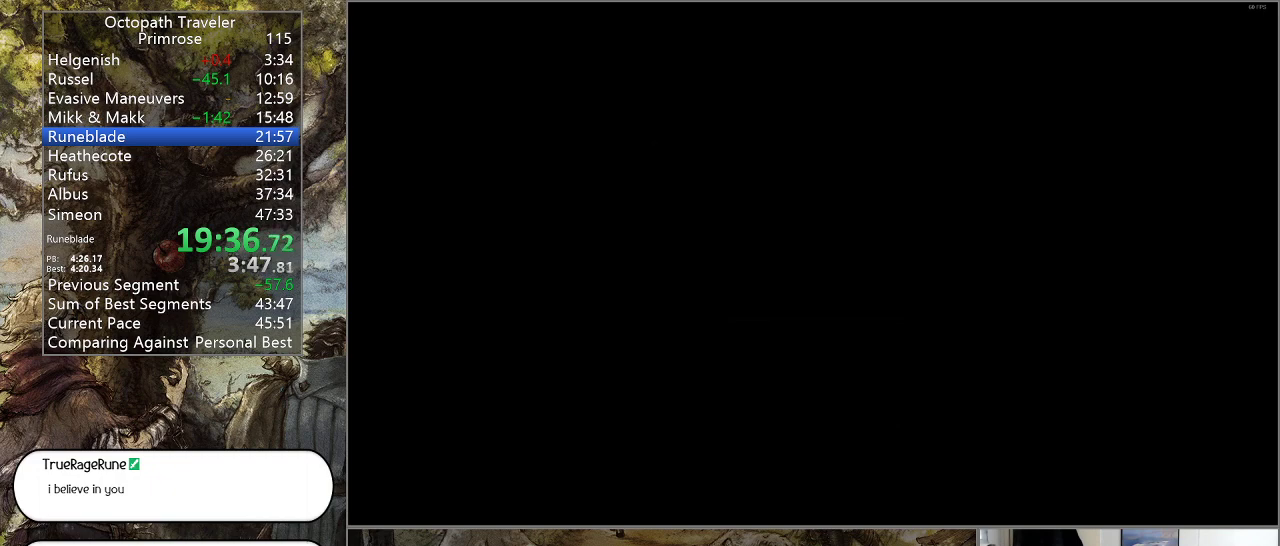
{"buttons": [], "left_stick": "center", "right_stick": "center", "events": []}